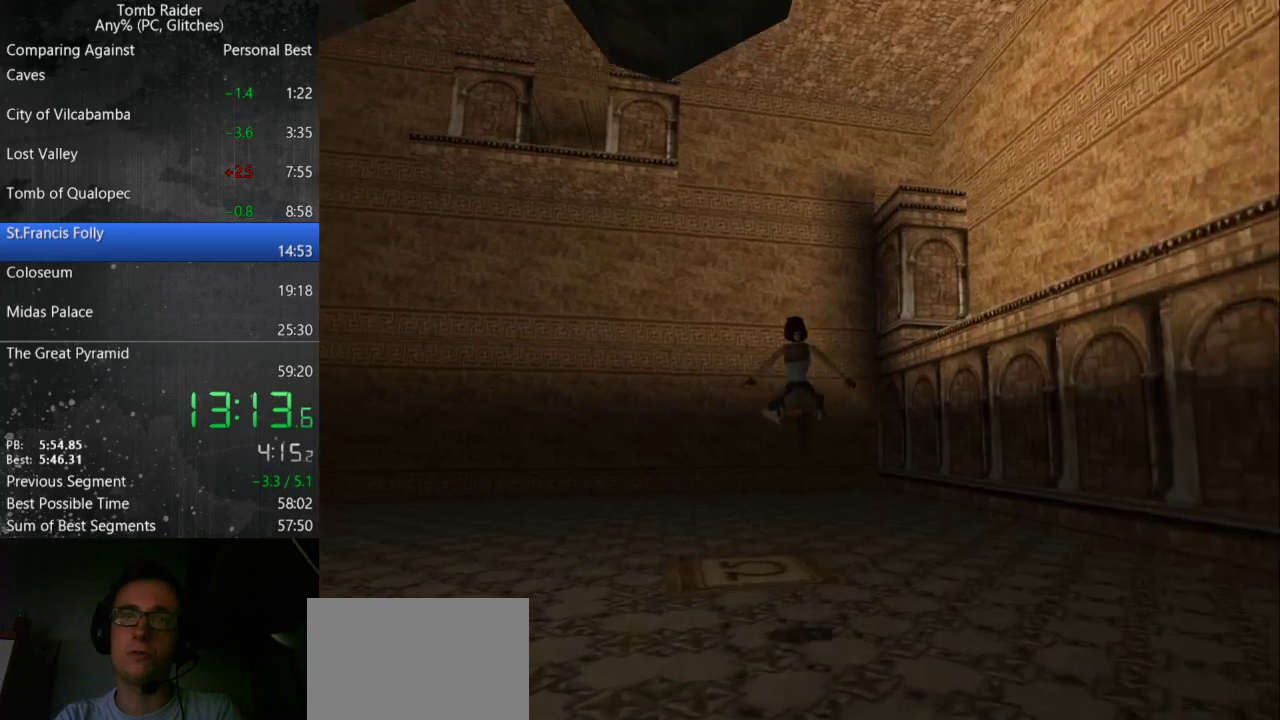
Gameplay with keyboard; each line is a JSON object with the keys held at the frame after it. "events" lists presses ("down") and releases ("up") of "action", "down", "guns", "inv", "jump", "left", "look", "right", "roll", "step", "step2", "up" and "walk" between this image and that frame as [ms after this image, input, new state], when the widget could be followed in between. No other keys are recorded. Mouse input is not recorded. Key names are as the overlay labels them; some are game actions (e.g. jump) rather than physical keys.
{"keys": [], "events": [[333, "left", "up"]]}
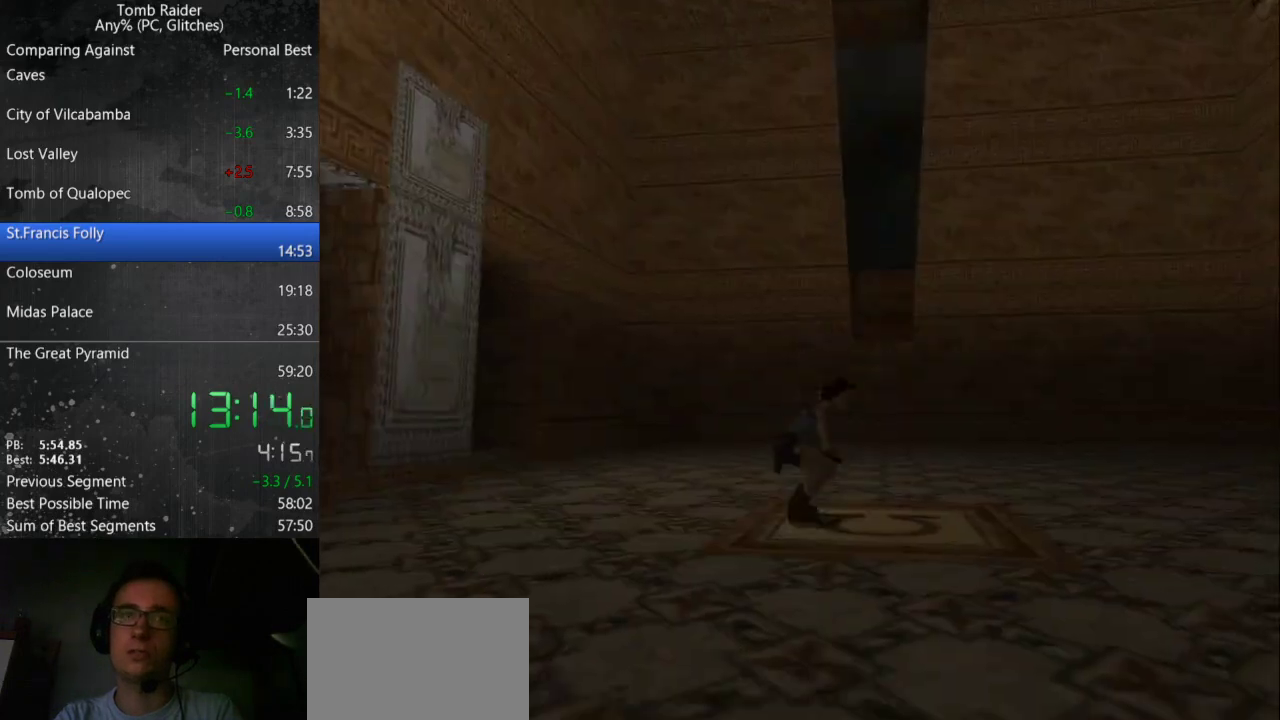
{"keys": [], "events": []}
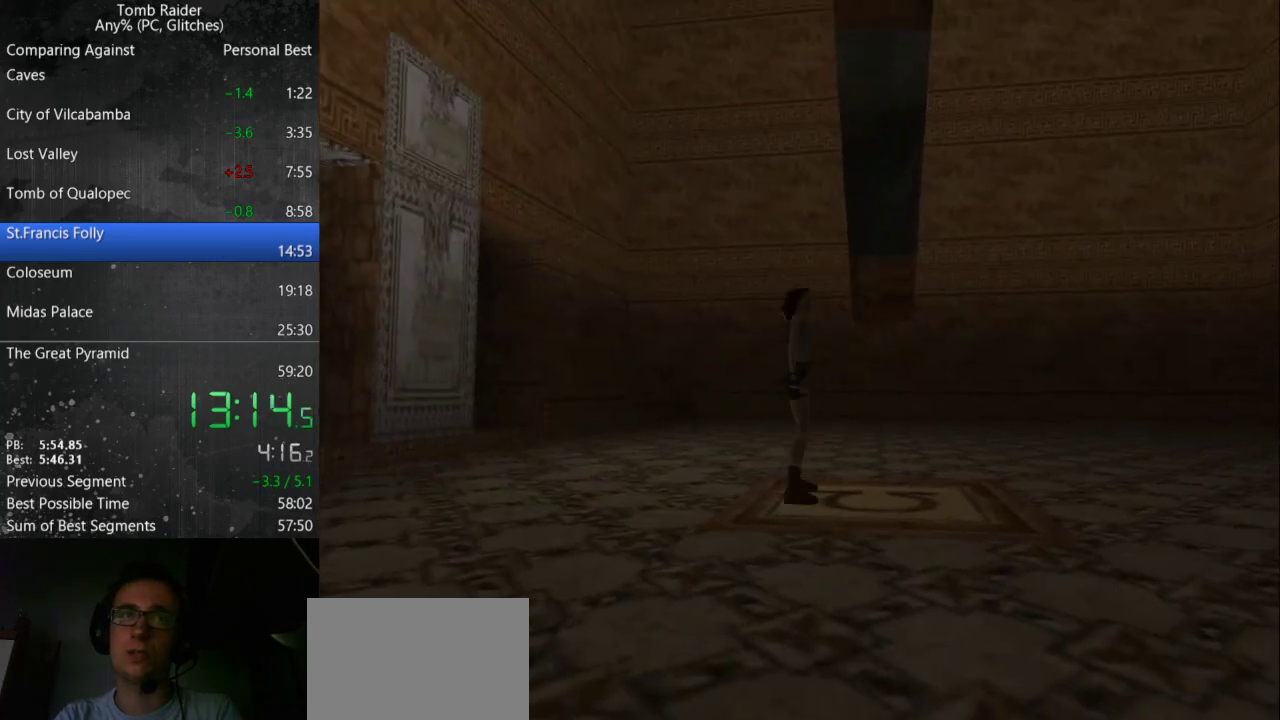
{"keys": [], "events": []}
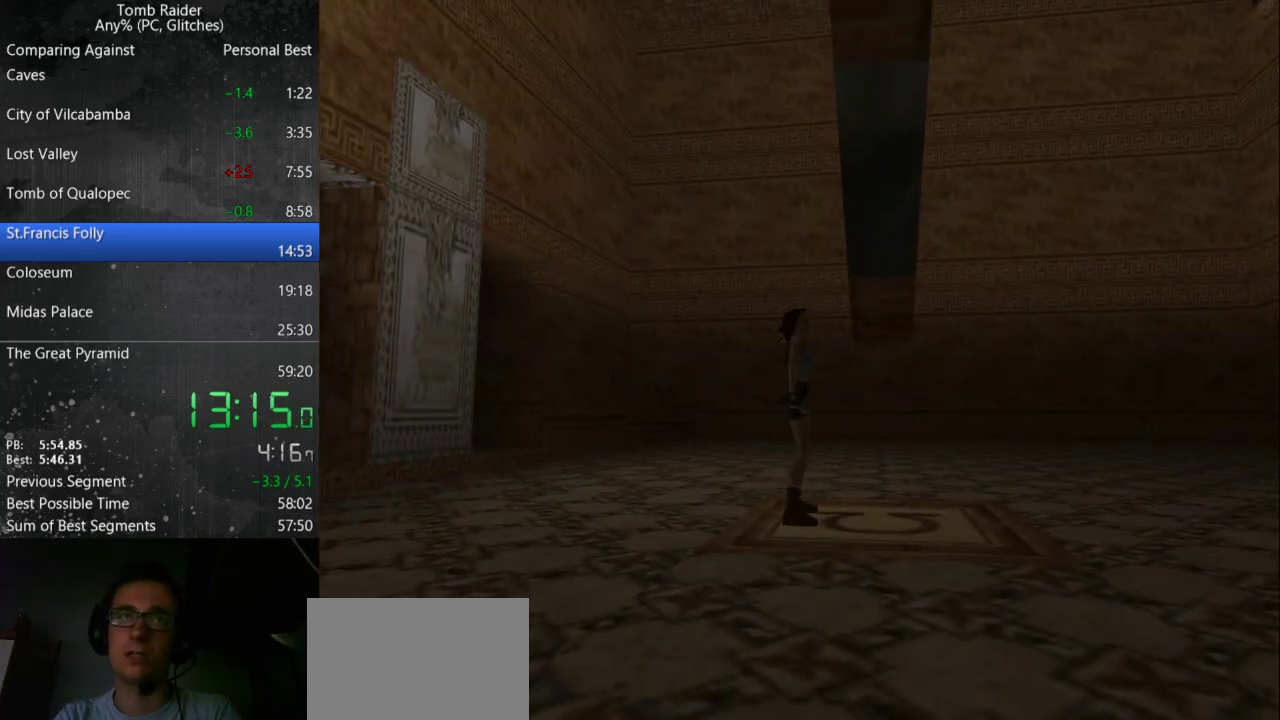
{"keys": ["left", "up"], "events": [[167, "up", "down"], [367, "left", "down"]]}
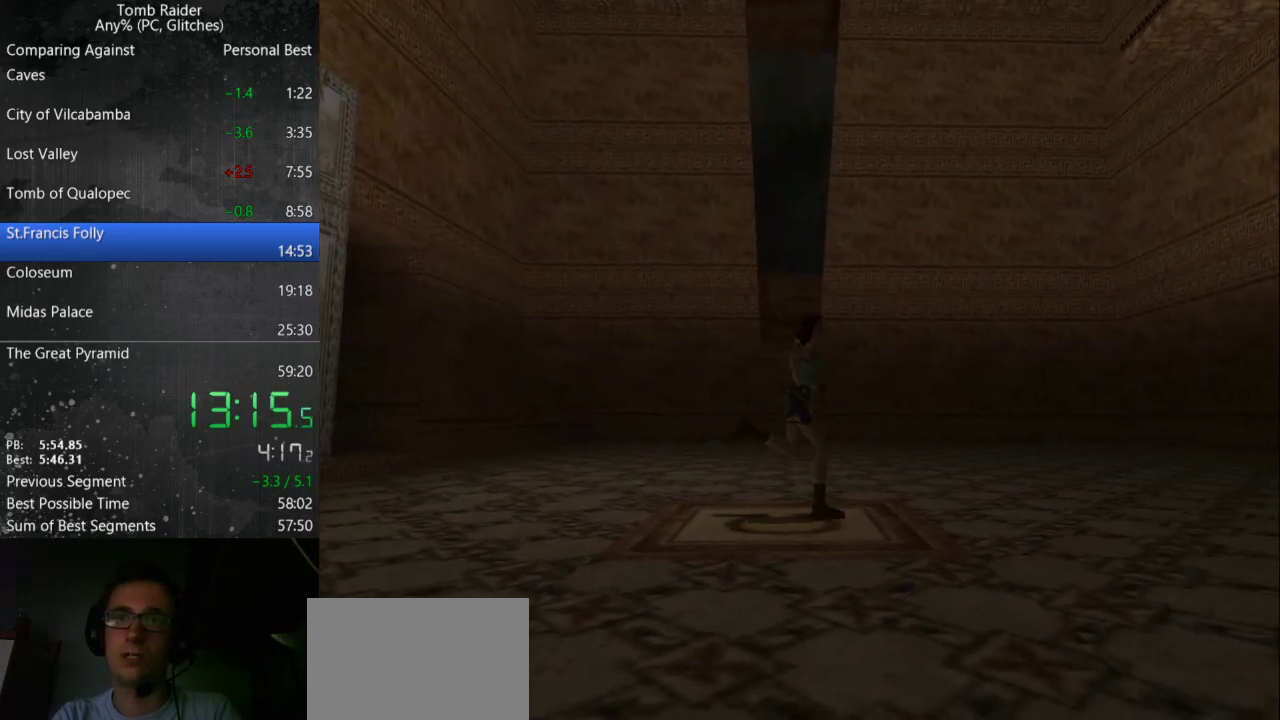
{"keys": ["left", "up"], "events": [[200, "left", "up"], [500, "left", "down"]]}
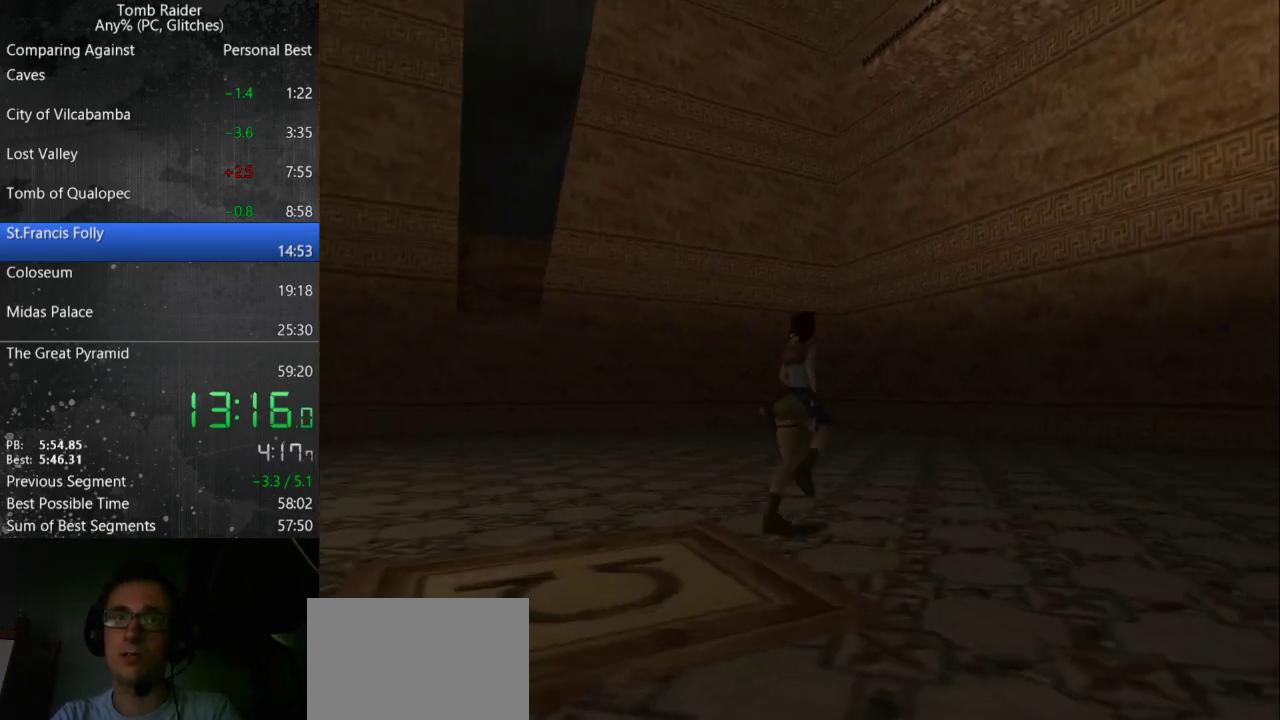
{"keys": ["up"], "events": [[200, "left", "up"]]}
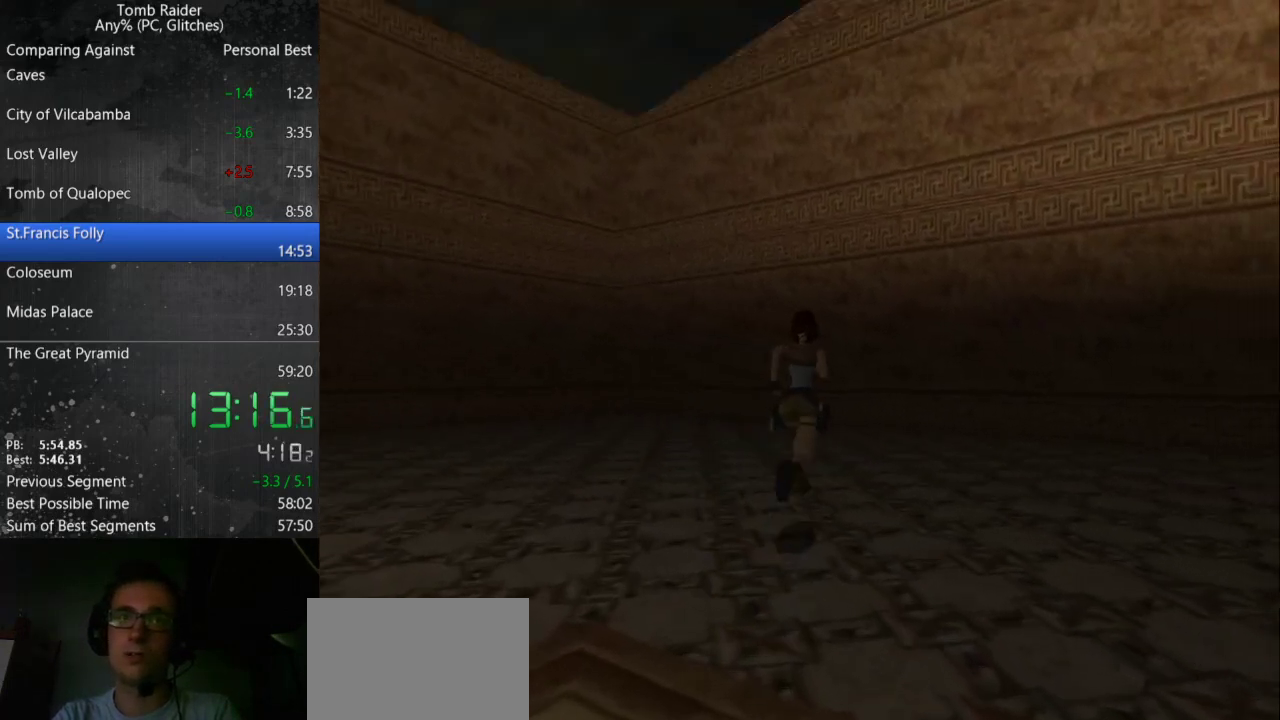
{"keys": [], "events": [[167, "right", "down"], [367, "up", "up"], [433, "right", "up"]]}
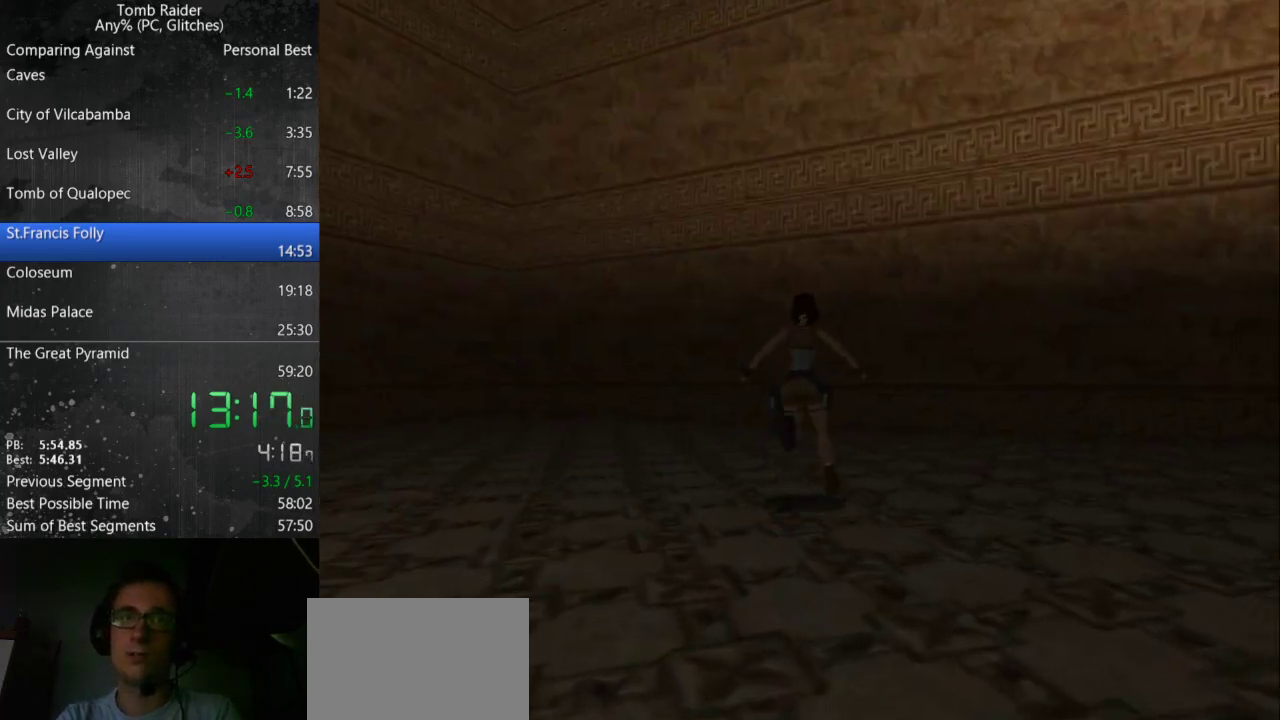
{"keys": [], "events": [[33, "right", "down"], [400, "right", "up"]]}
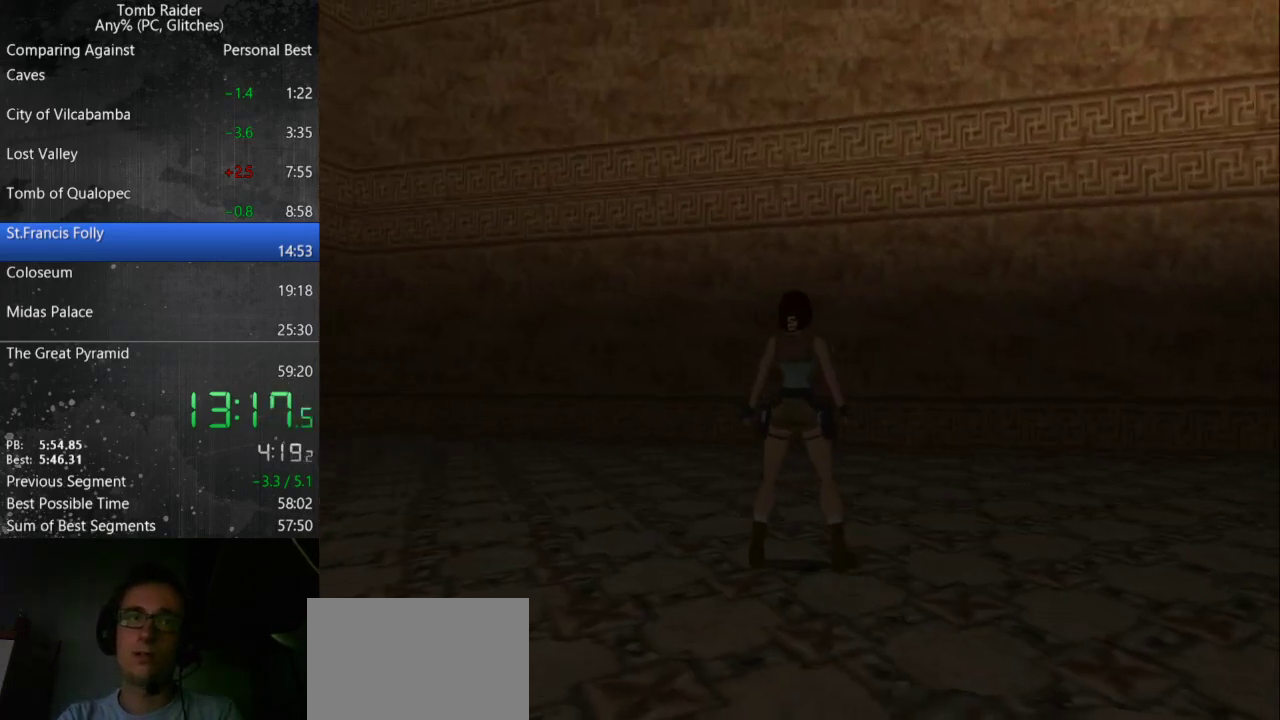
{"keys": [], "events": [[267, "right", "down"], [467, "right", "up"]]}
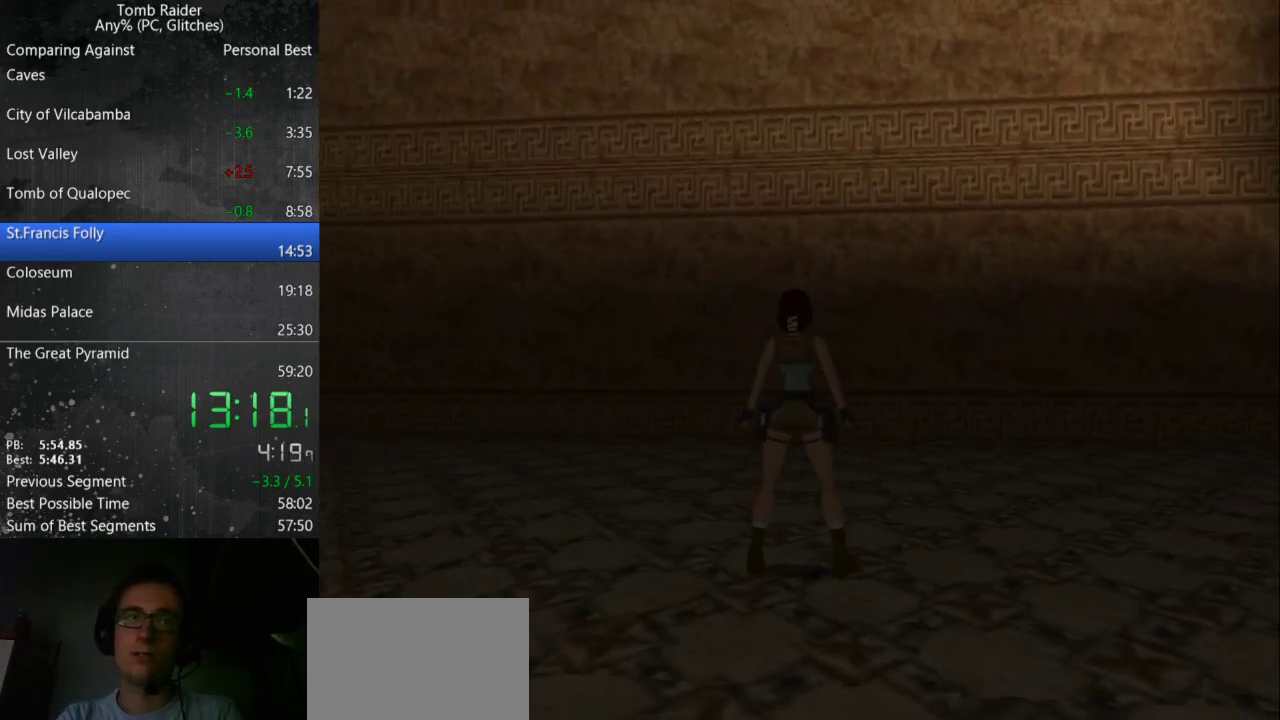
{"keys": [], "events": [[267, "right", "down"], [433, "right", "up"]]}
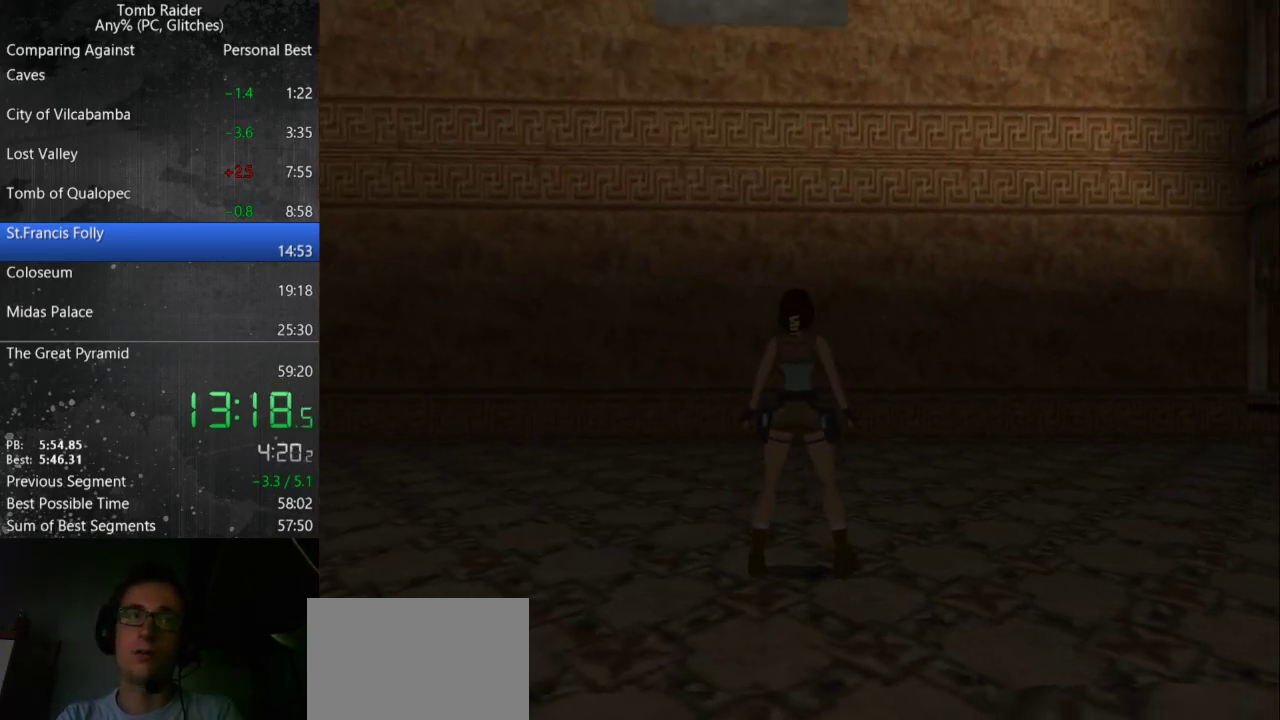
{"keys": [], "events": [[400, "up", "down"], [500, "up", "up"]]}
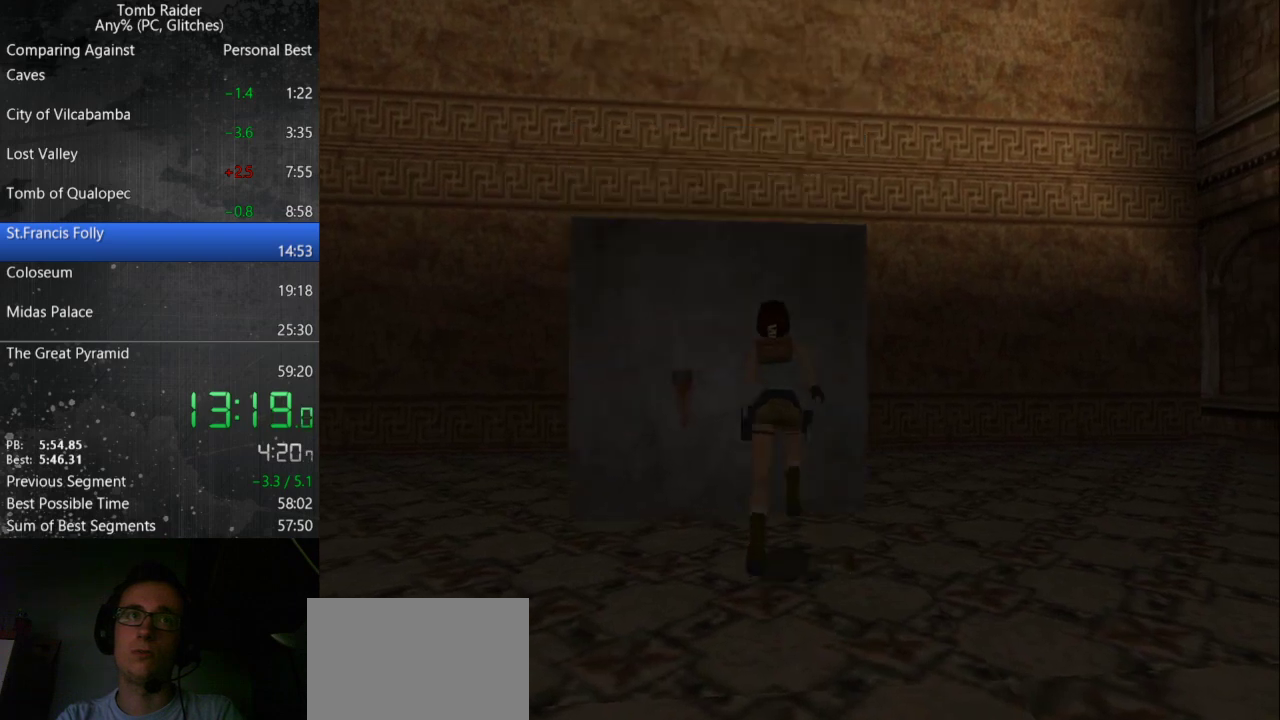
{"keys": ["action"], "events": [[367, "action", "down"]]}
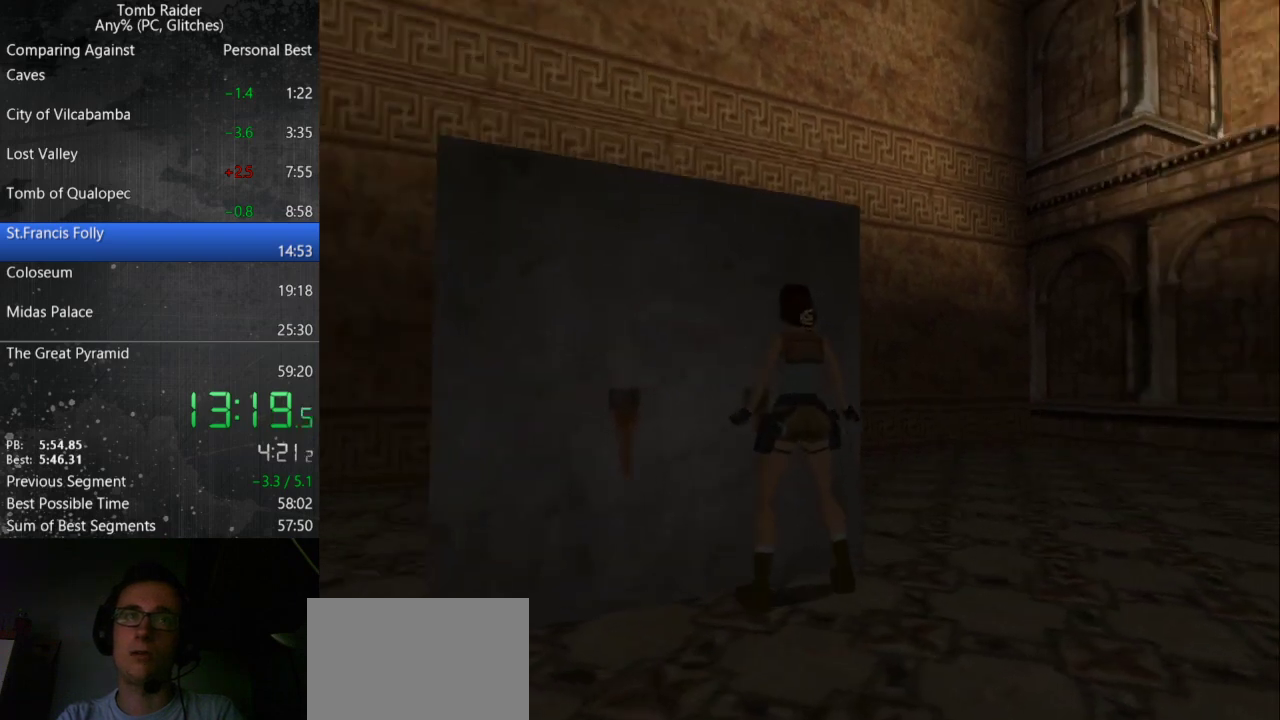
{"keys": ["action", "up"], "events": [[133, "up", "down"]]}
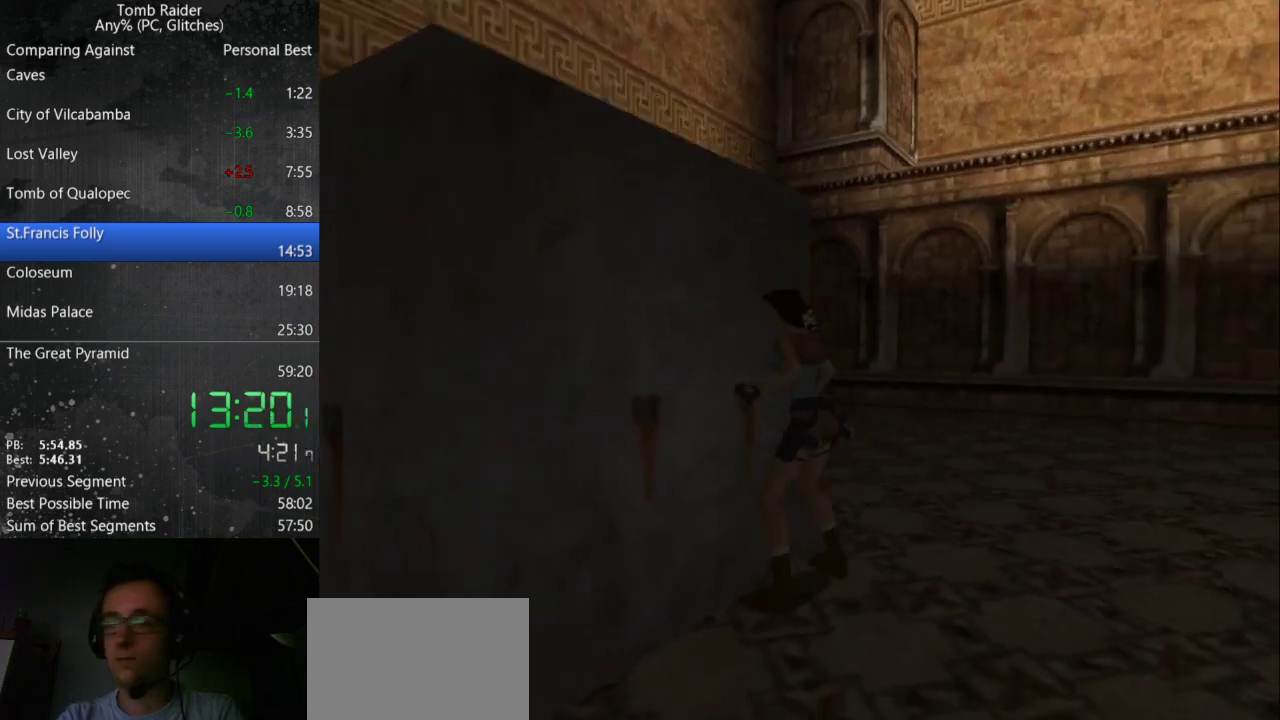
{"keys": [], "events": [[367, "action", "up"], [400, "up", "up"]]}
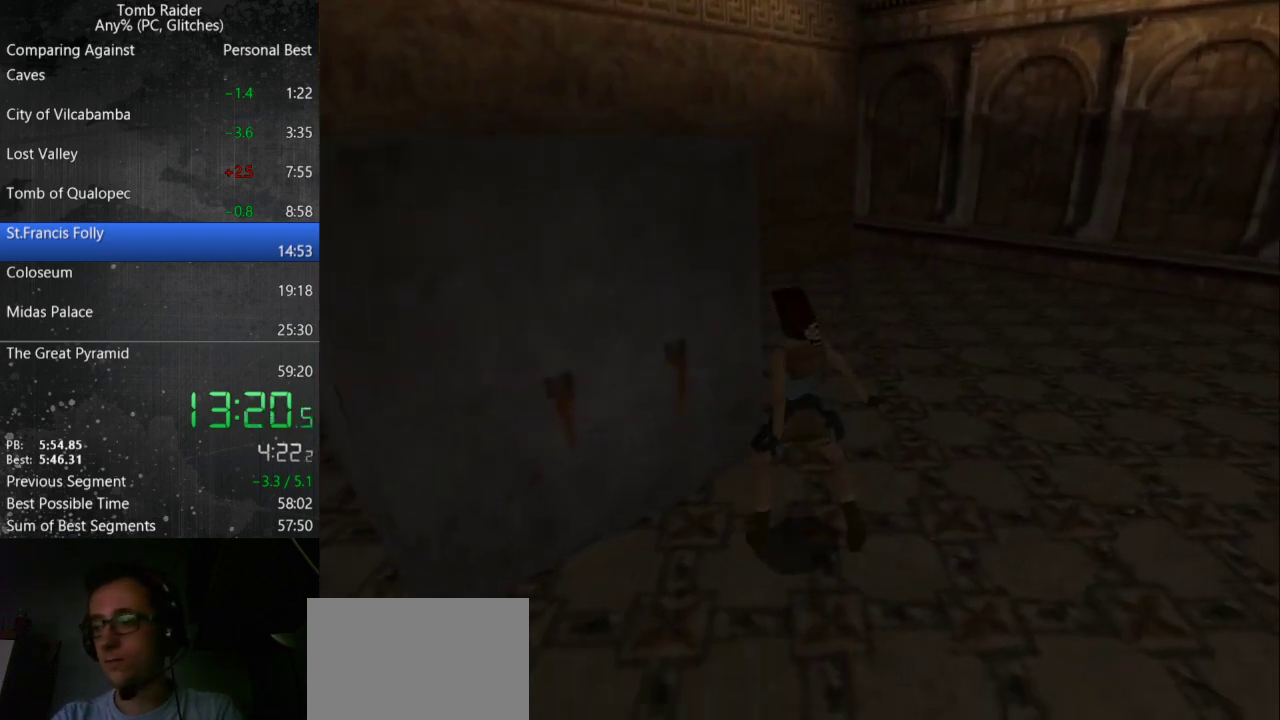
{"keys": [], "events": []}
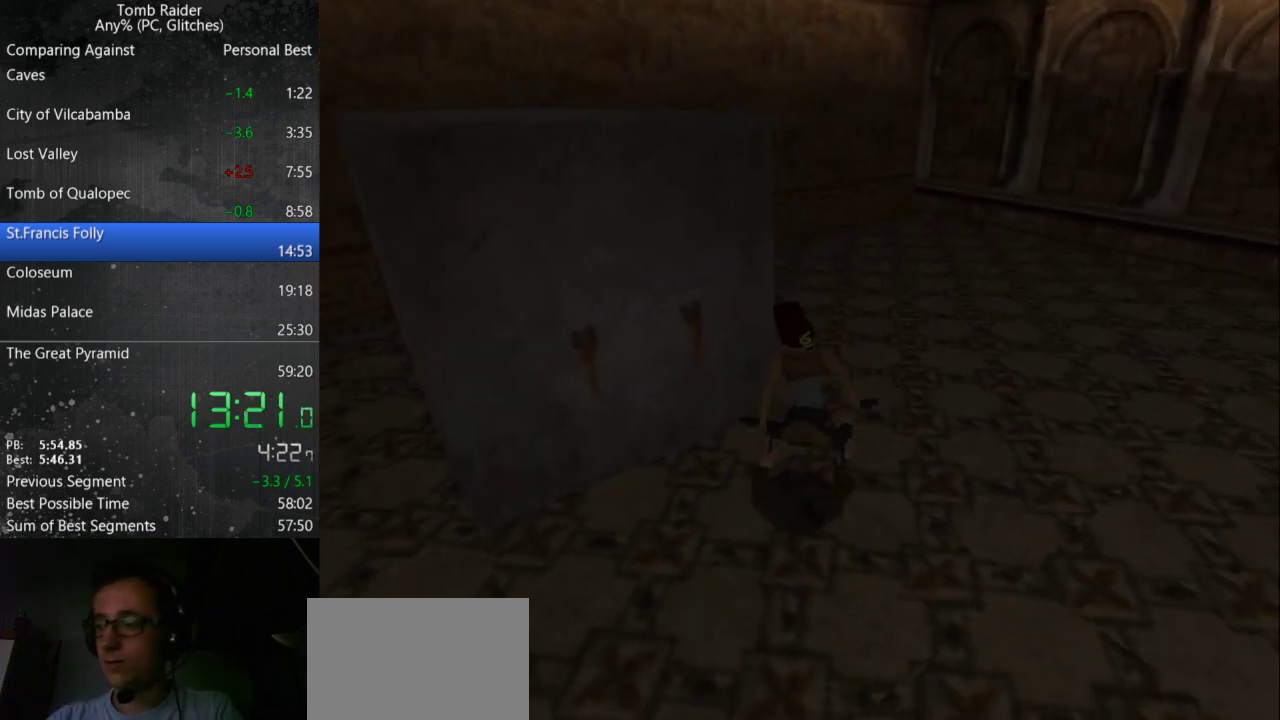
{"keys": [], "events": []}
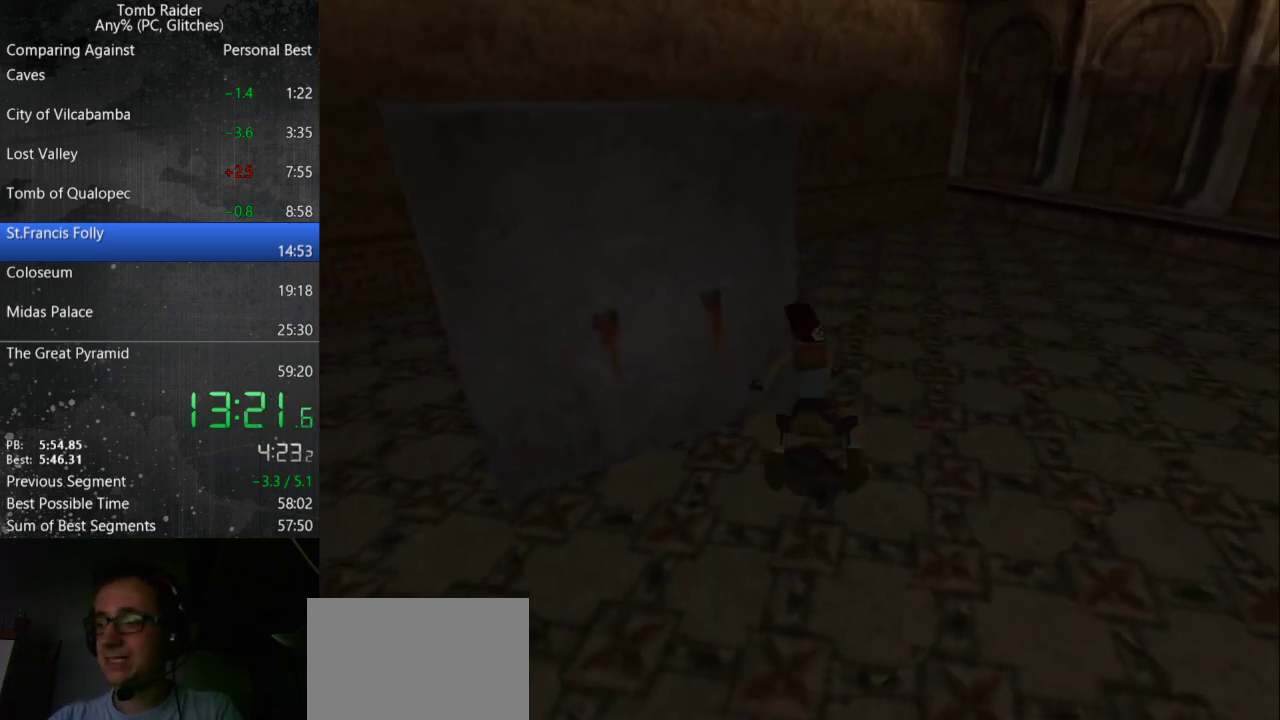
{"keys": [], "events": []}
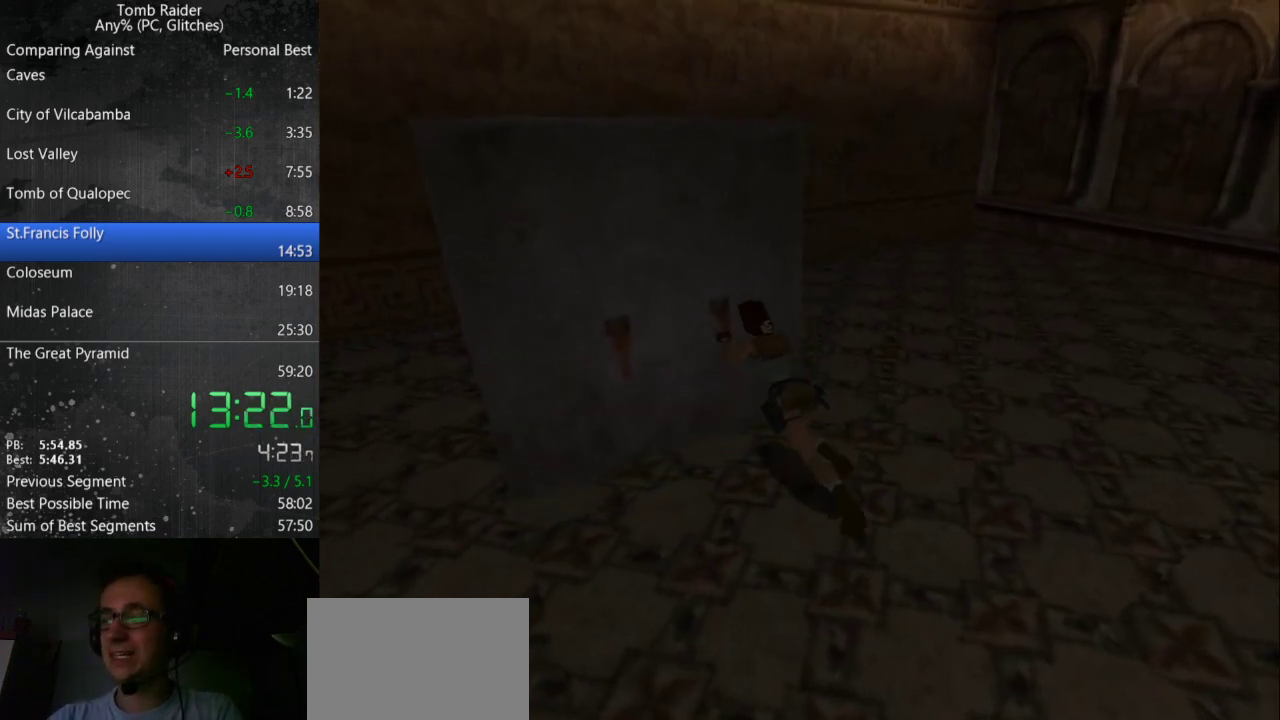
{"keys": [], "events": []}
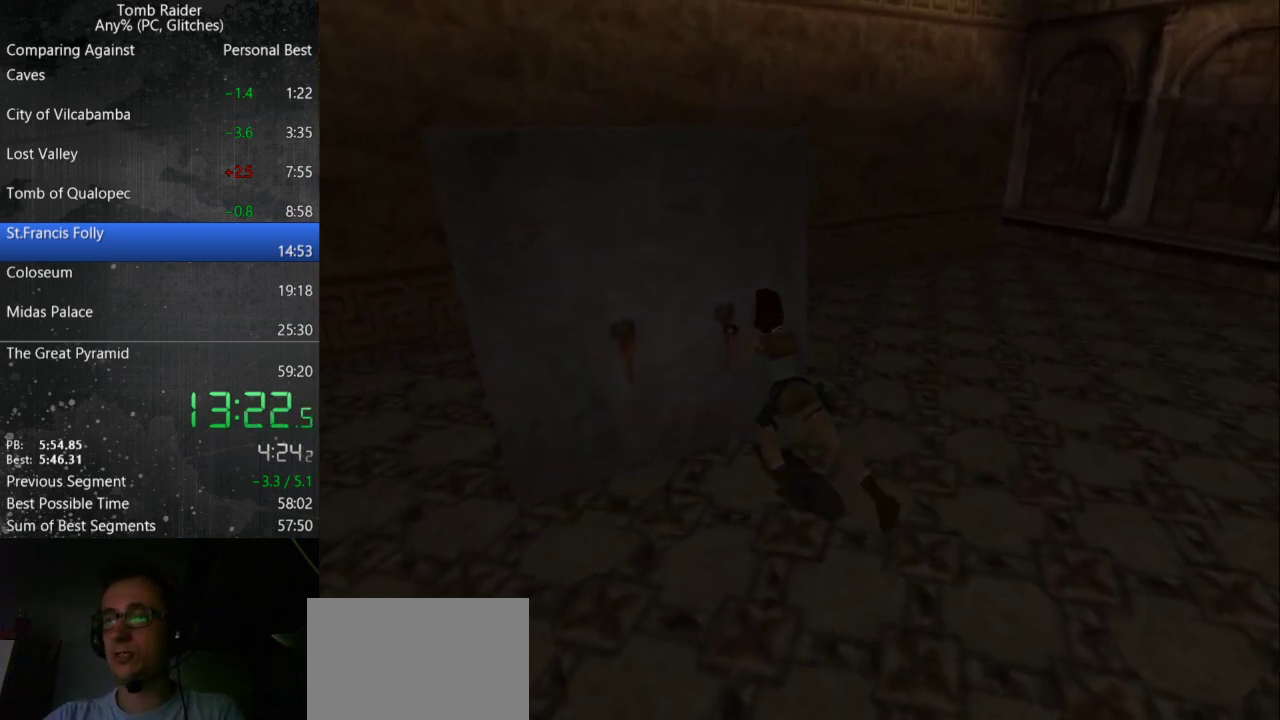
{"keys": [], "events": []}
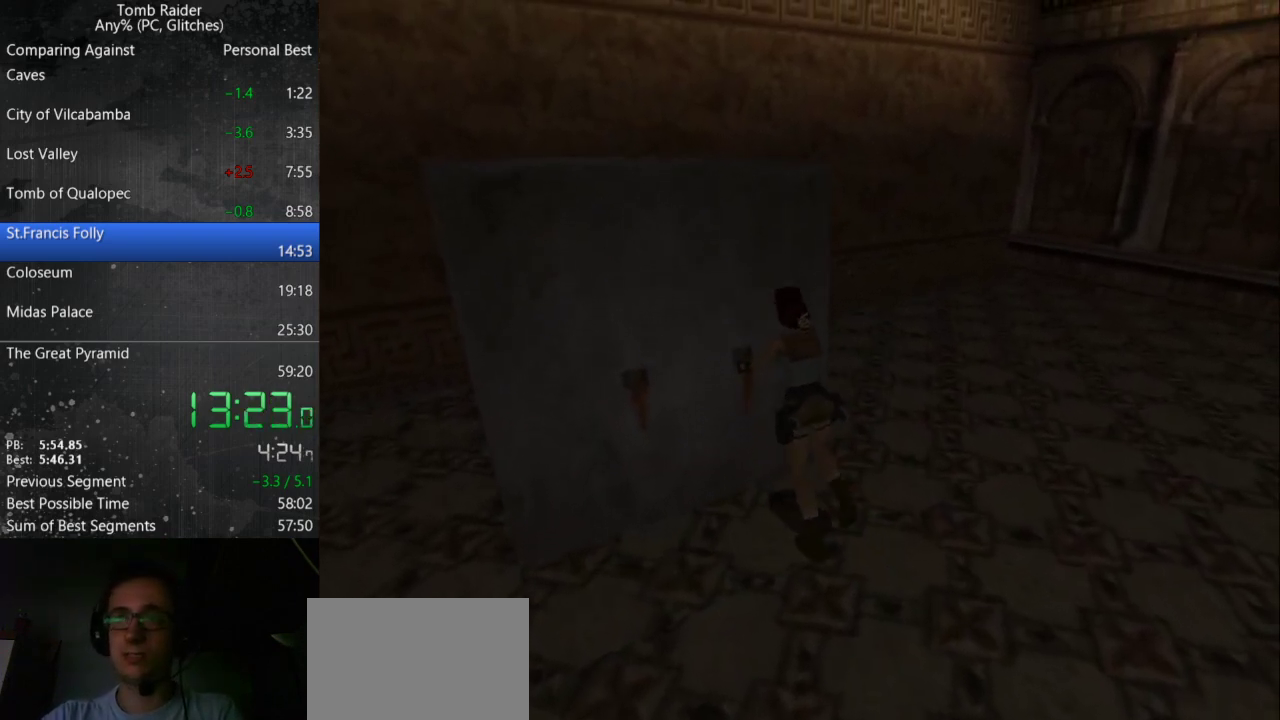
{"keys": [], "events": []}
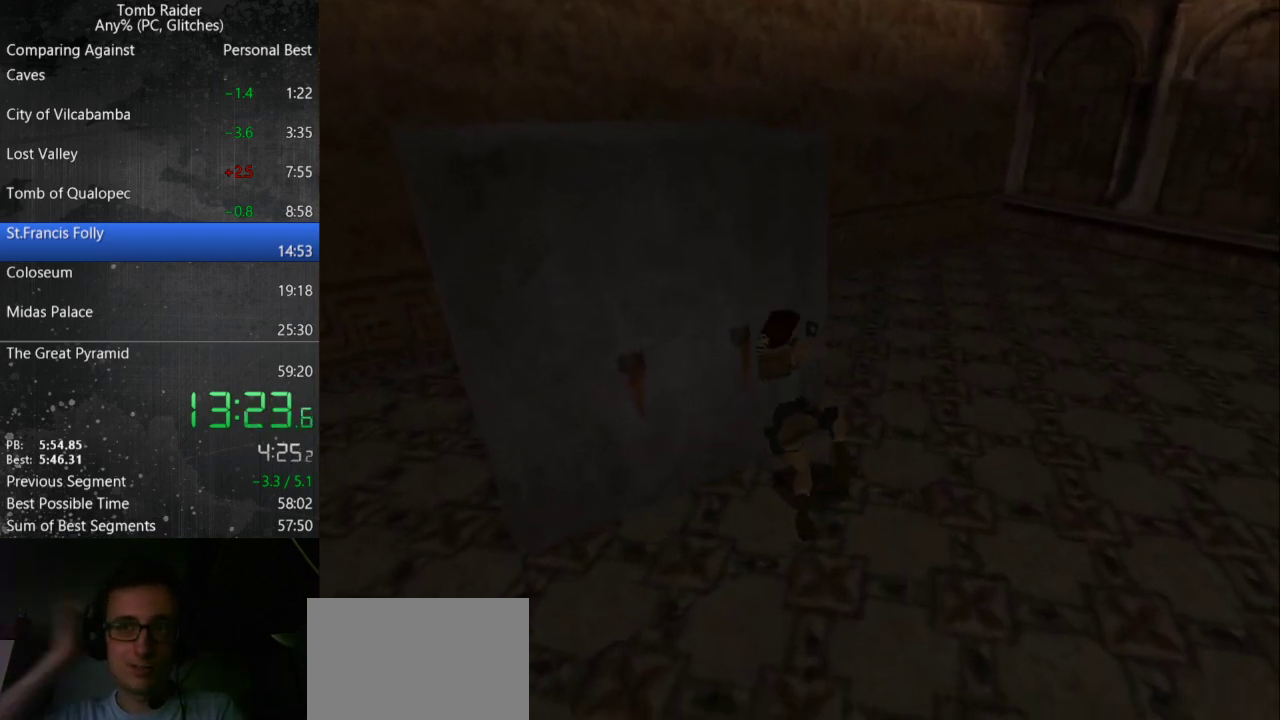
{"keys": [], "events": []}
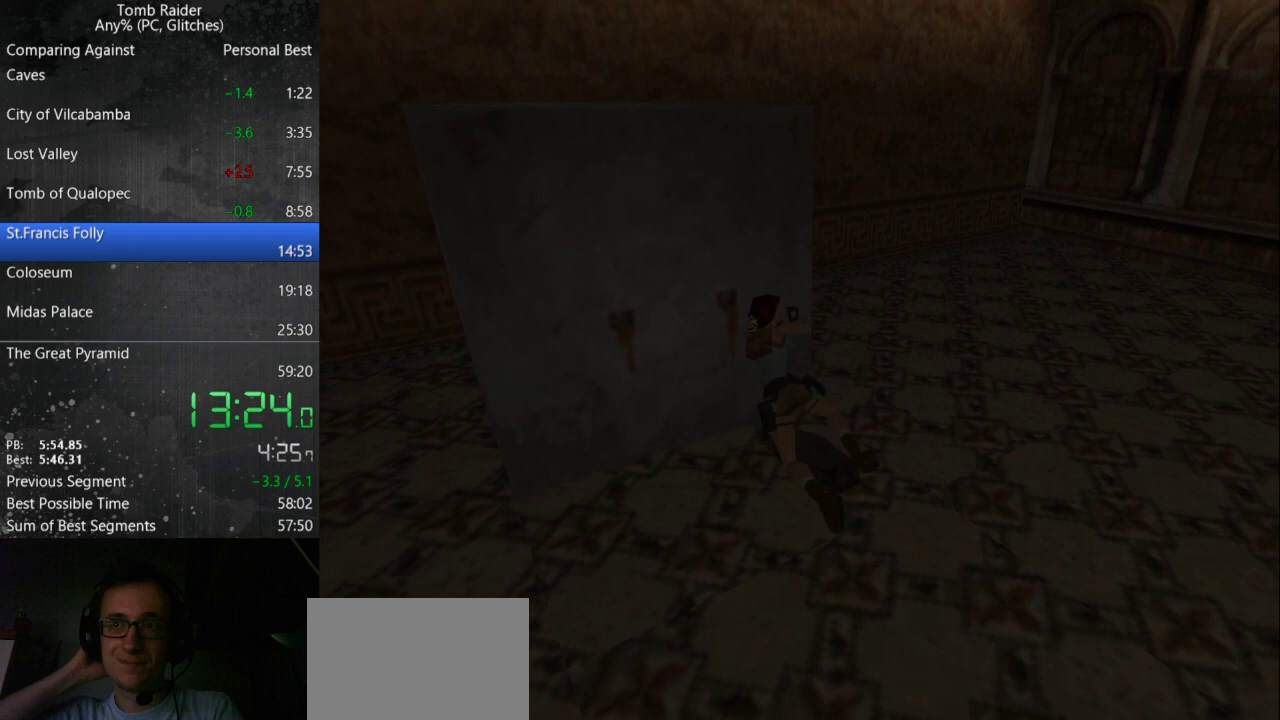
{"keys": [], "events": []}
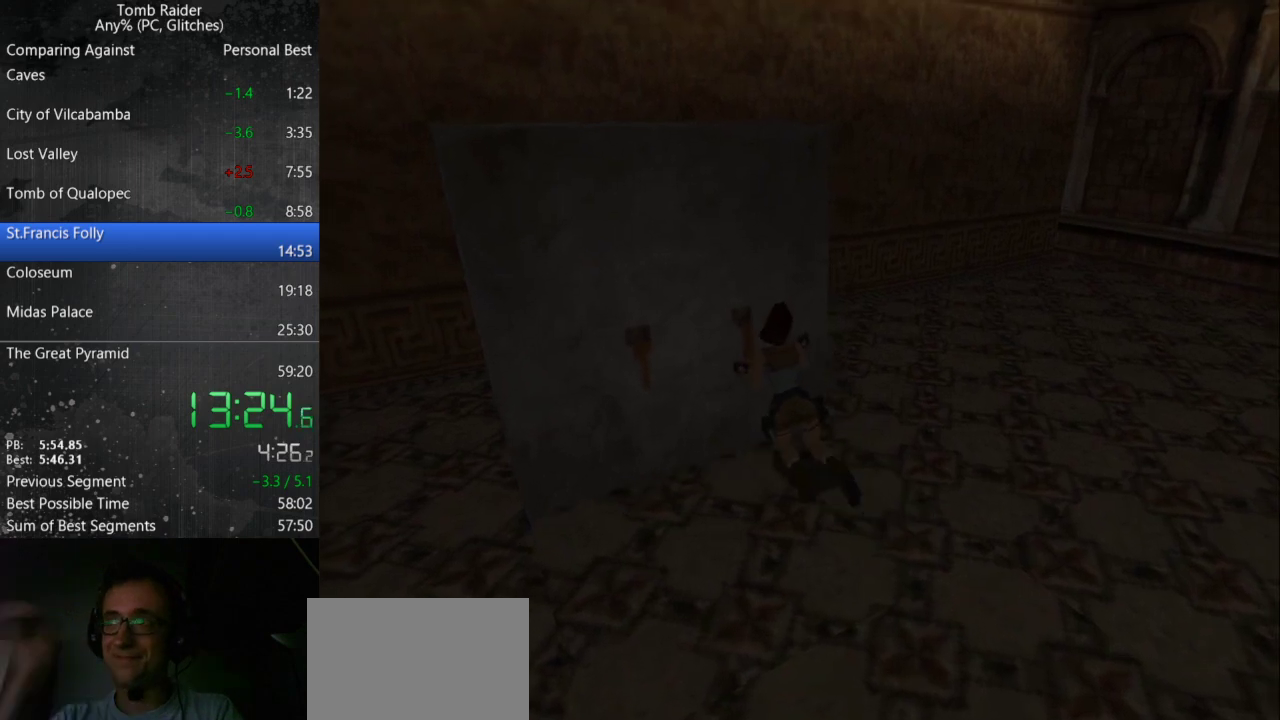
{"keys": ["jump"], "events": [[467, "jump", "down"]]}
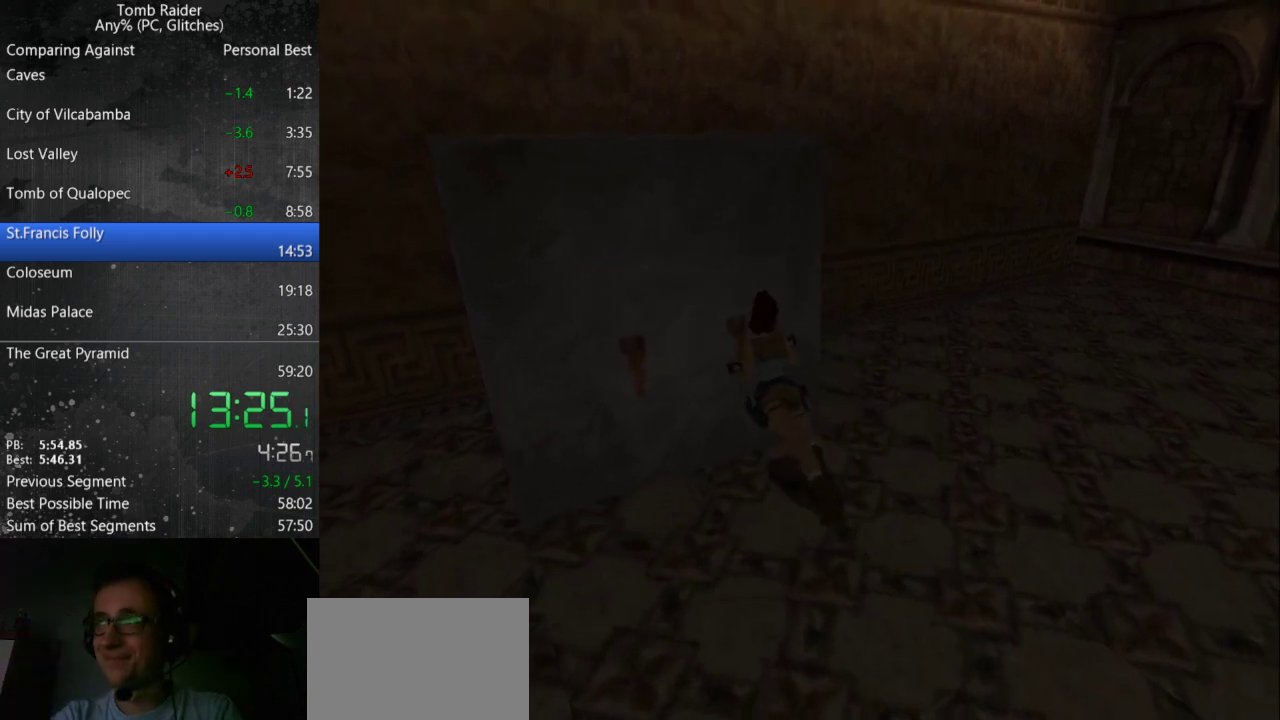
{"keys": ["jump"], "events": []}
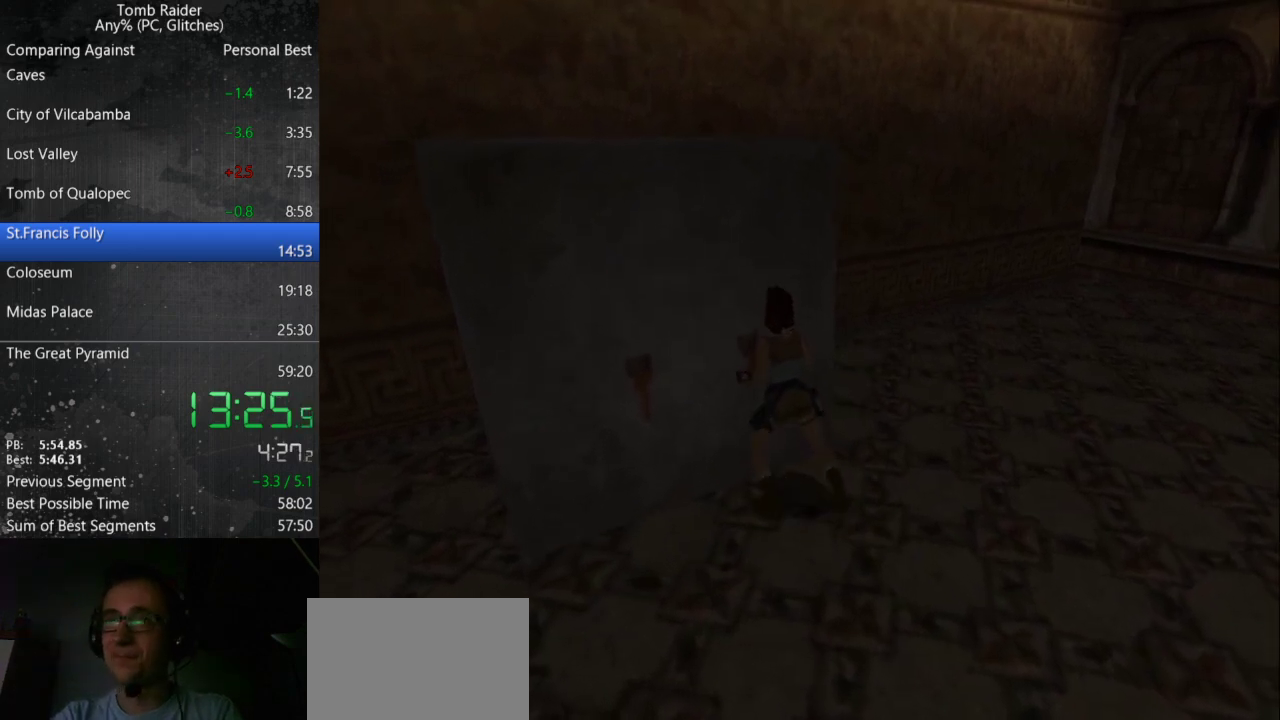
{"keys": ["jump"], "events": []}
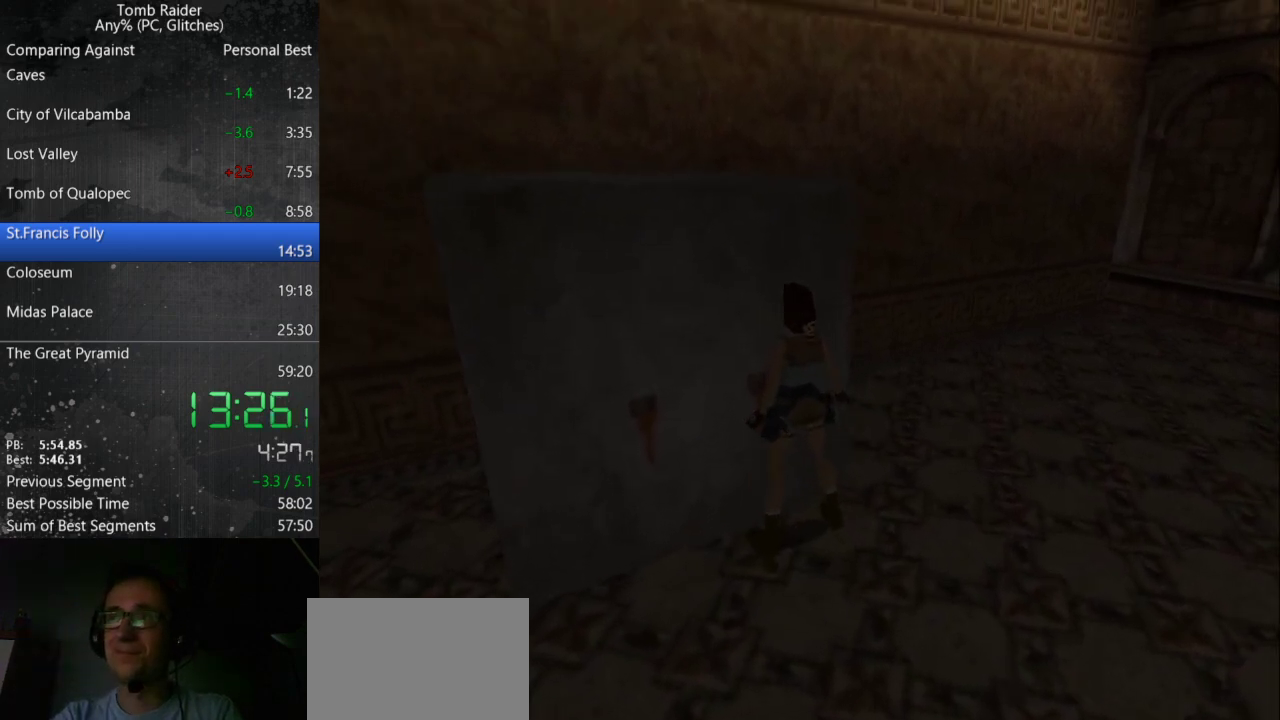
{"keys": ["action", "right"], "events": [[267, "action", "down"], [300, "jump", "up"], [433, "right", "down"]]}
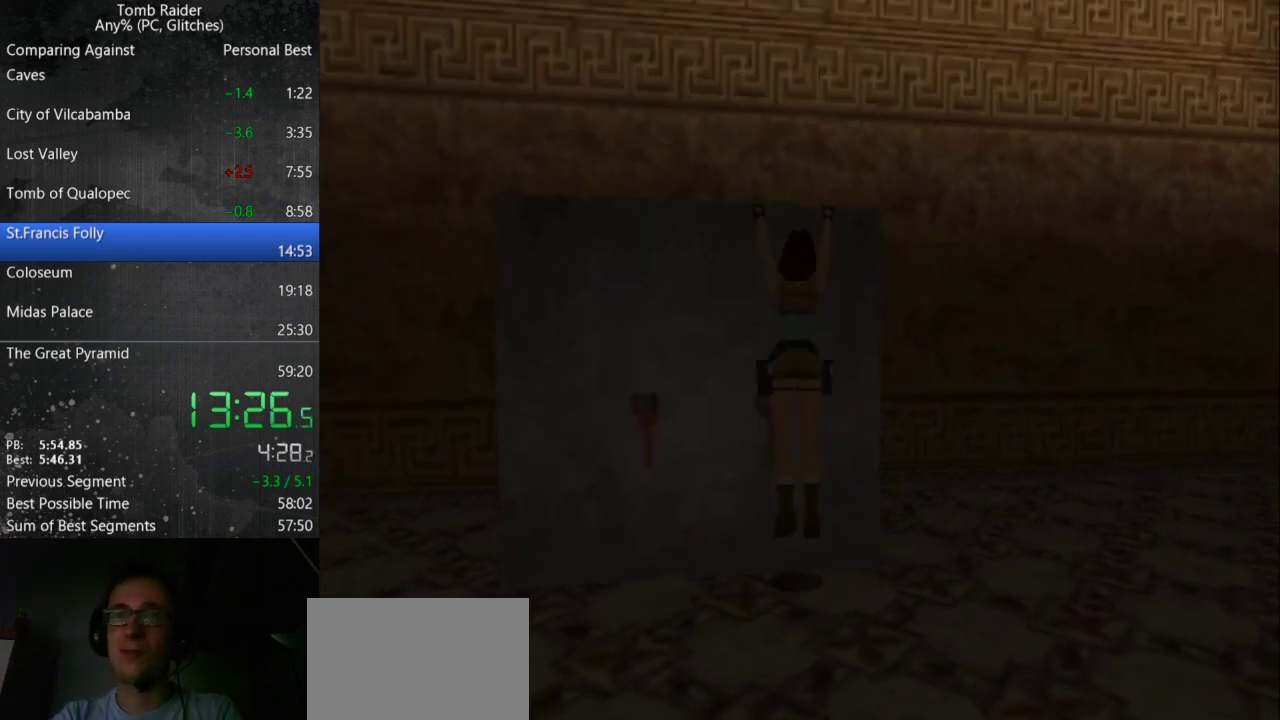
{"keys": ["action", "right"], "events": []}
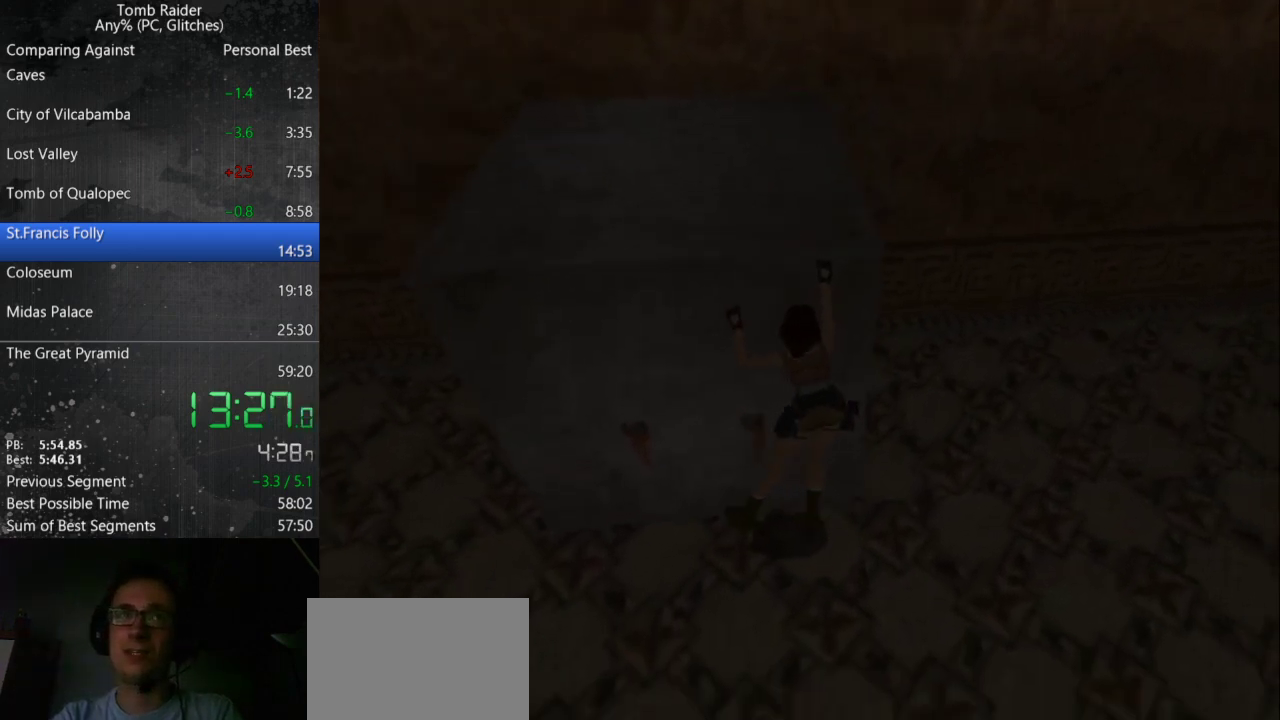
{"keys": ["action", "up"], "events": [[67, "right", "up"], [200, "up", "down"]]}
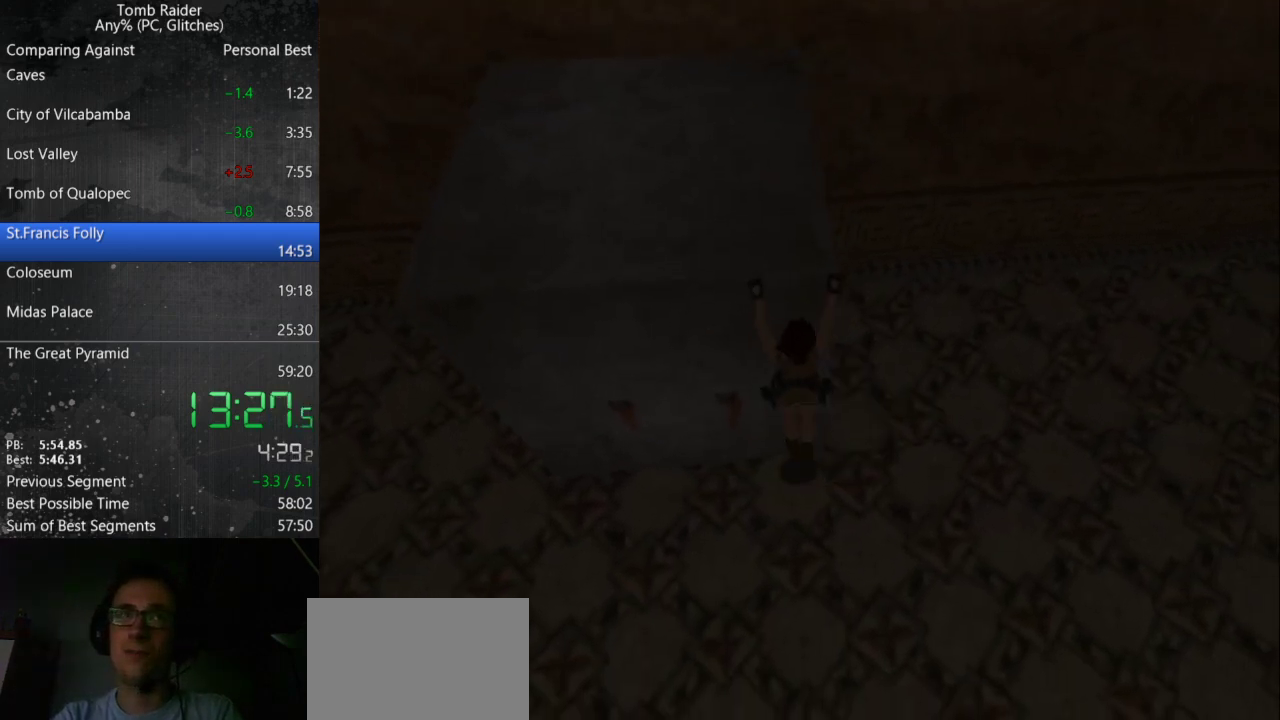
{"keys": [], "events": [[233, "action", "up"], [233, "up", "up"]]}
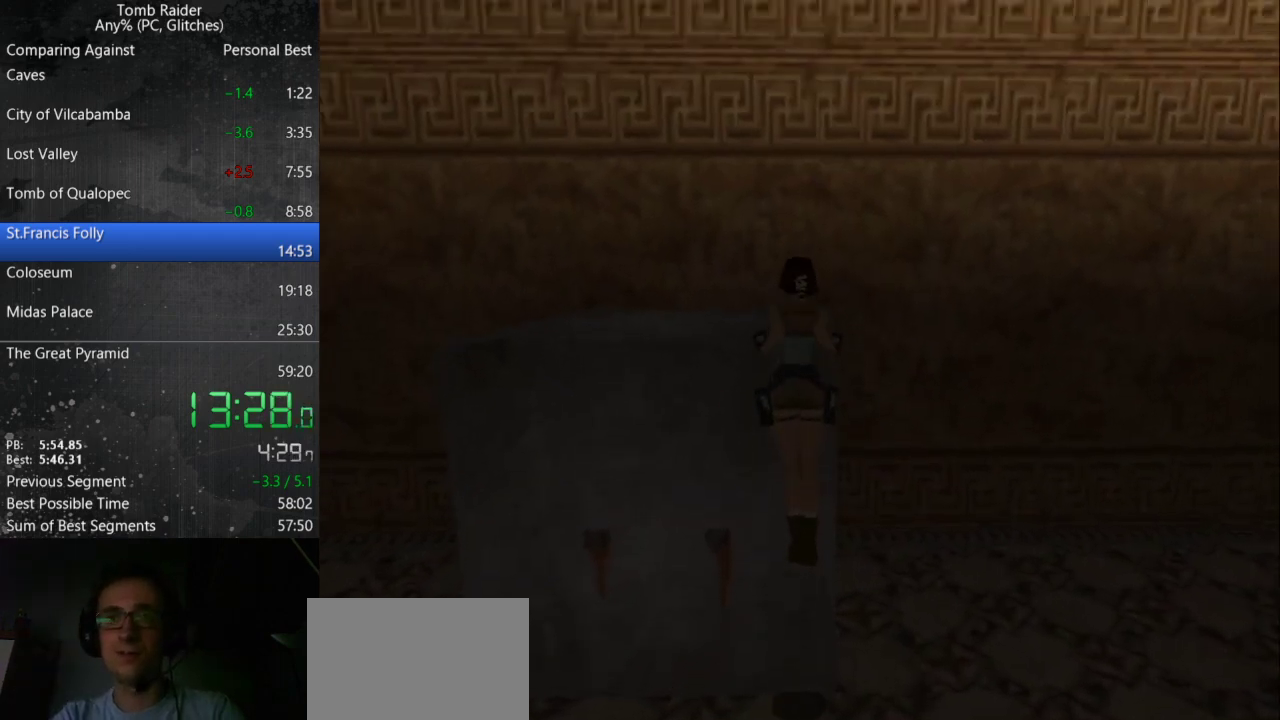
{"keys": [], "events": []}